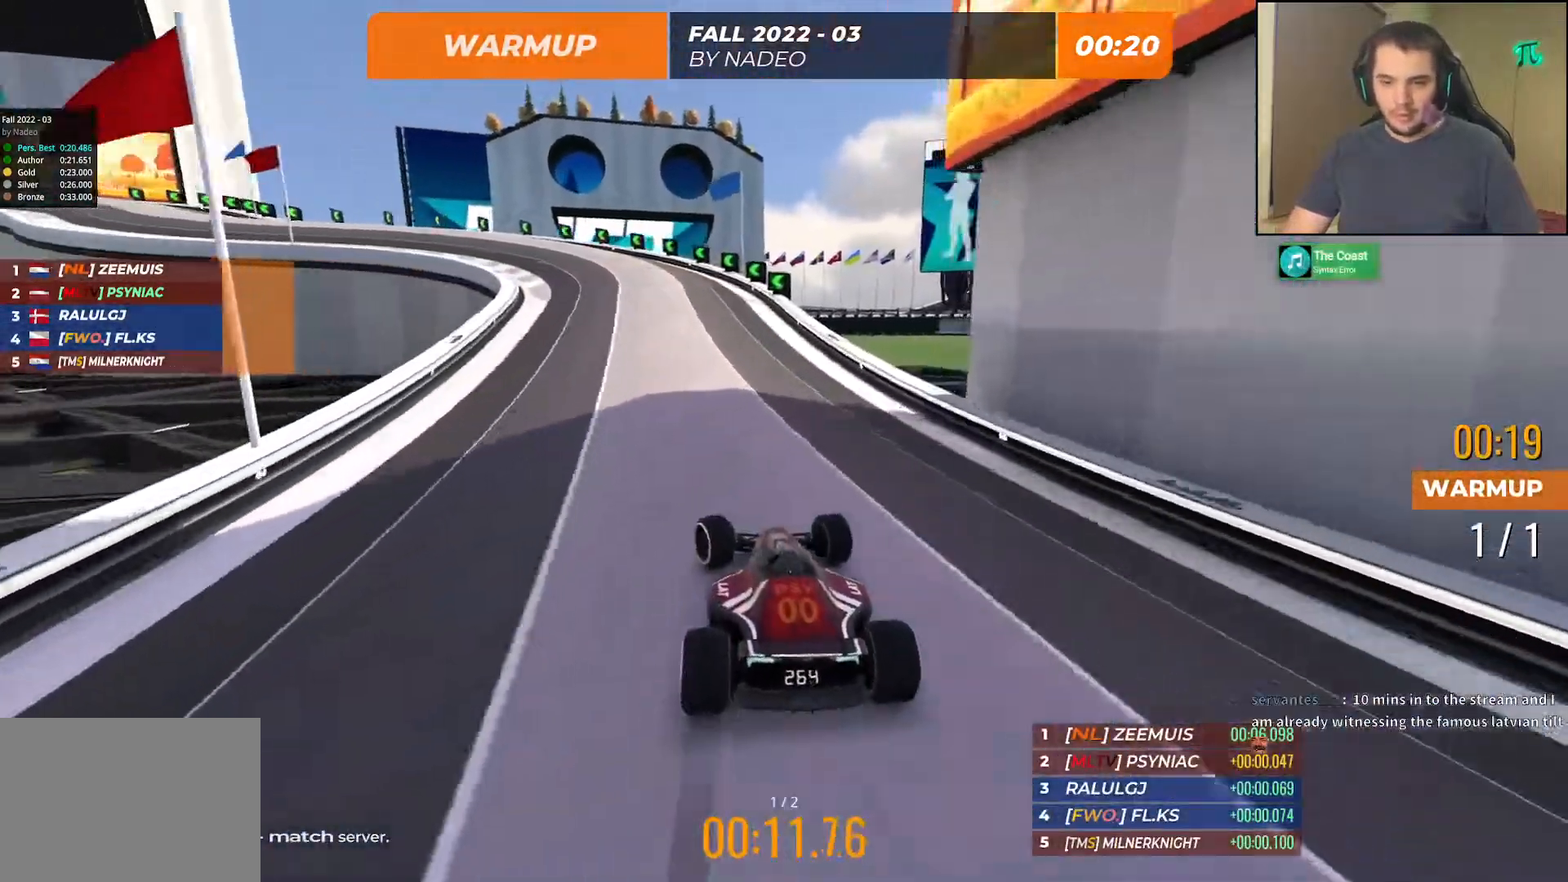
Gameplay with keyboard; each line is a JSON object with the keys held at the frame after it. "events" lists presses ("down") and releases ("up") of "down", "left", "right" and "up" between this image and that frame as [ms after this image, input, new state], when the widget could be followed in between. No other keys are recorded. Mouse input is not recorded.
{"keys": ["left", "up"], "events": [[167, "left", "up"], [367, "left", "down"]]}
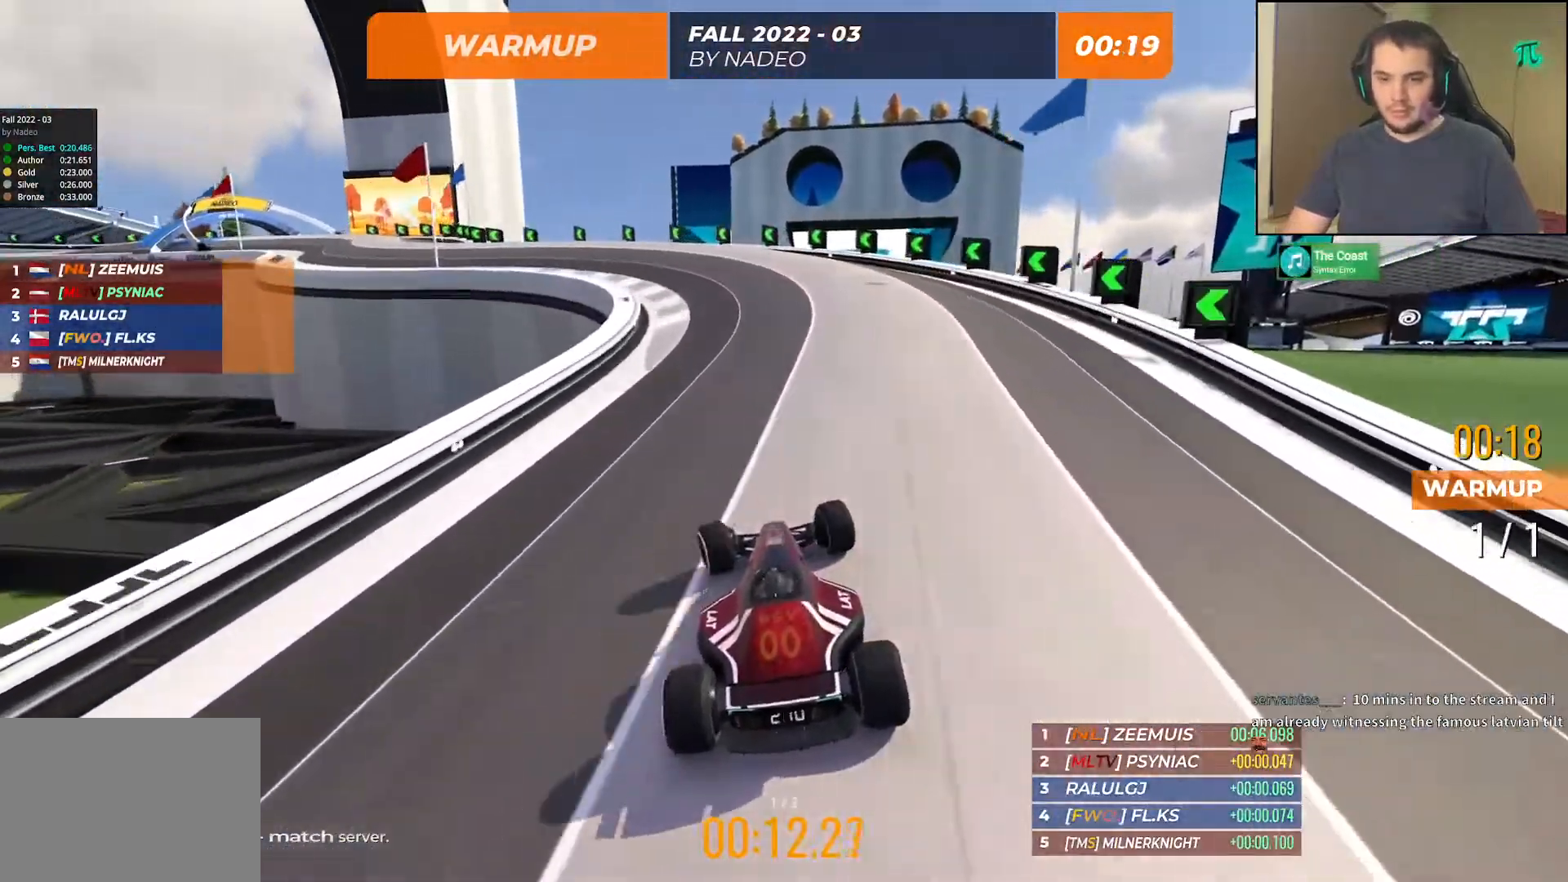
{"keys": ["left", "up"], "events": [[17, "left", "up"], [117, "left", "down"]]}
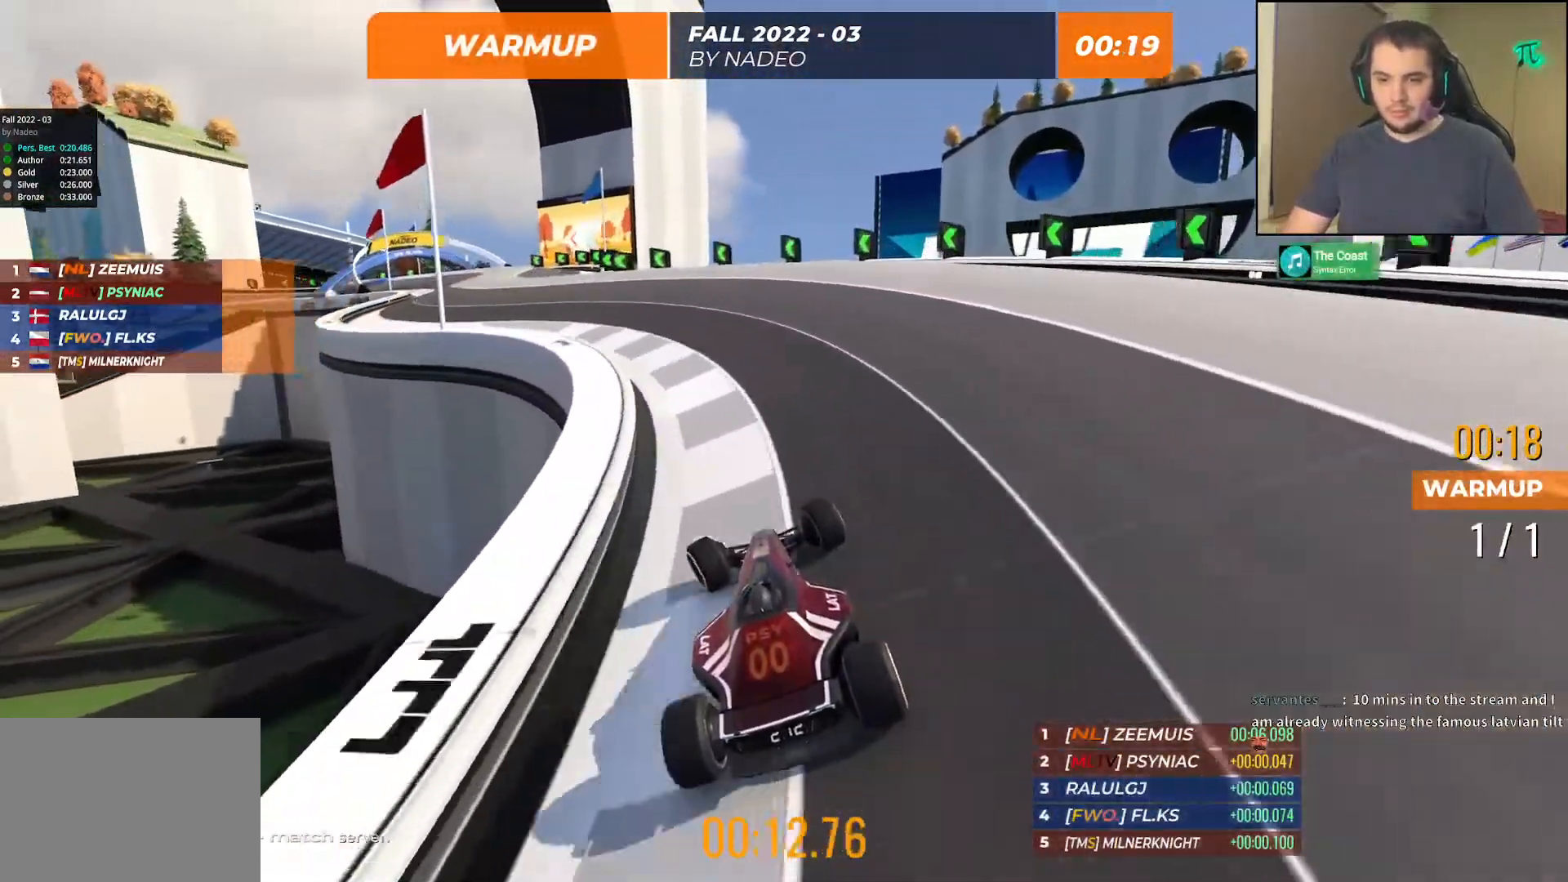
{"keys": ["up"], "events": [[333, "left", "up"]]}
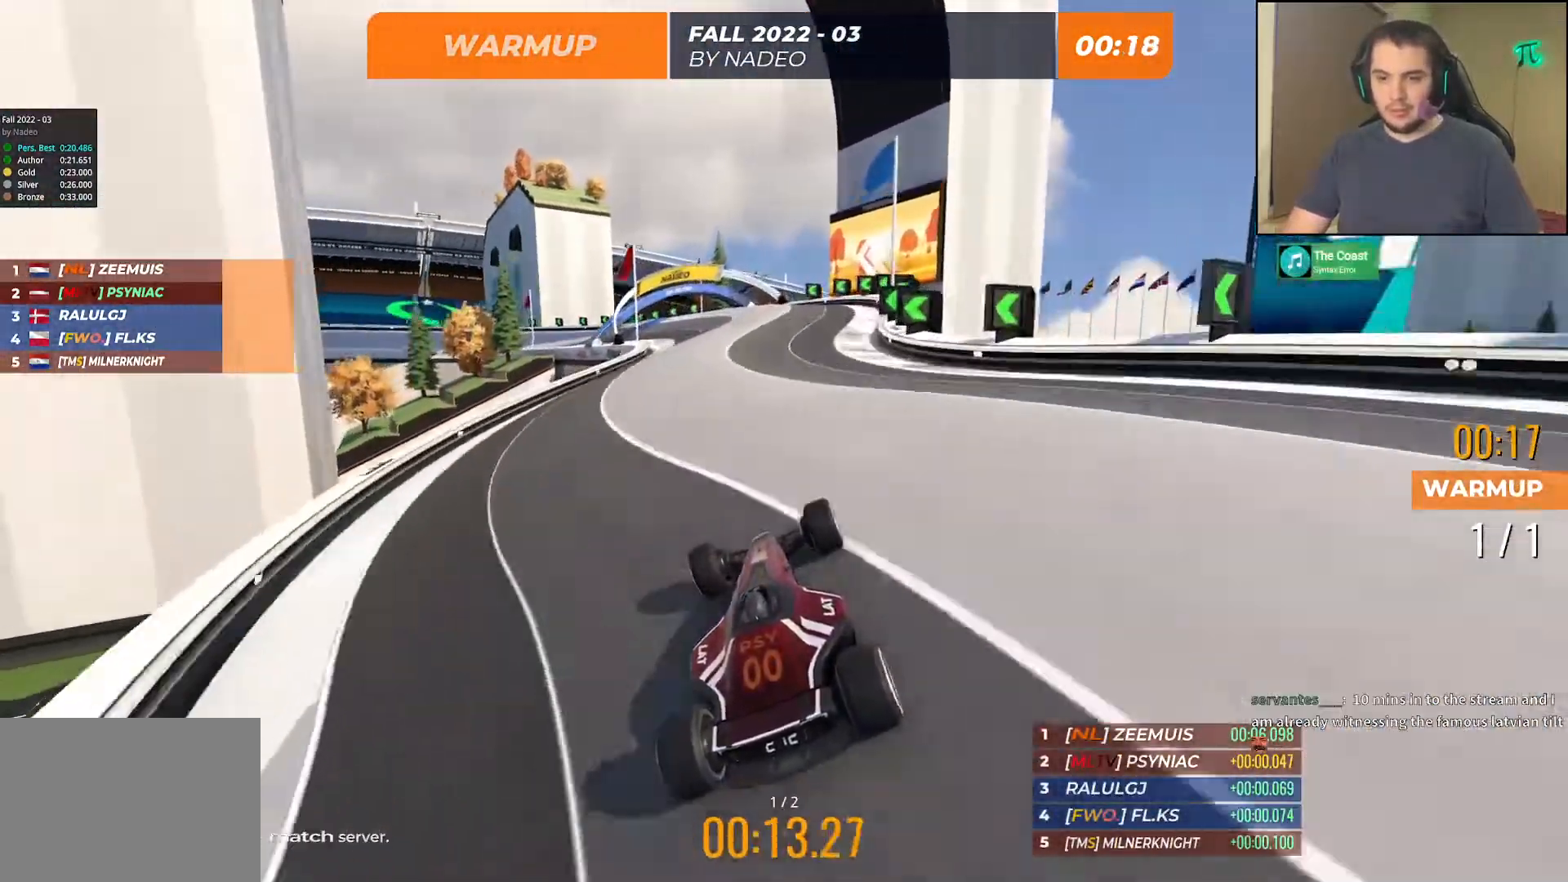
{"keys": ["up"], "events": [[217, "right", "down"], [483, "right", "up"]]}
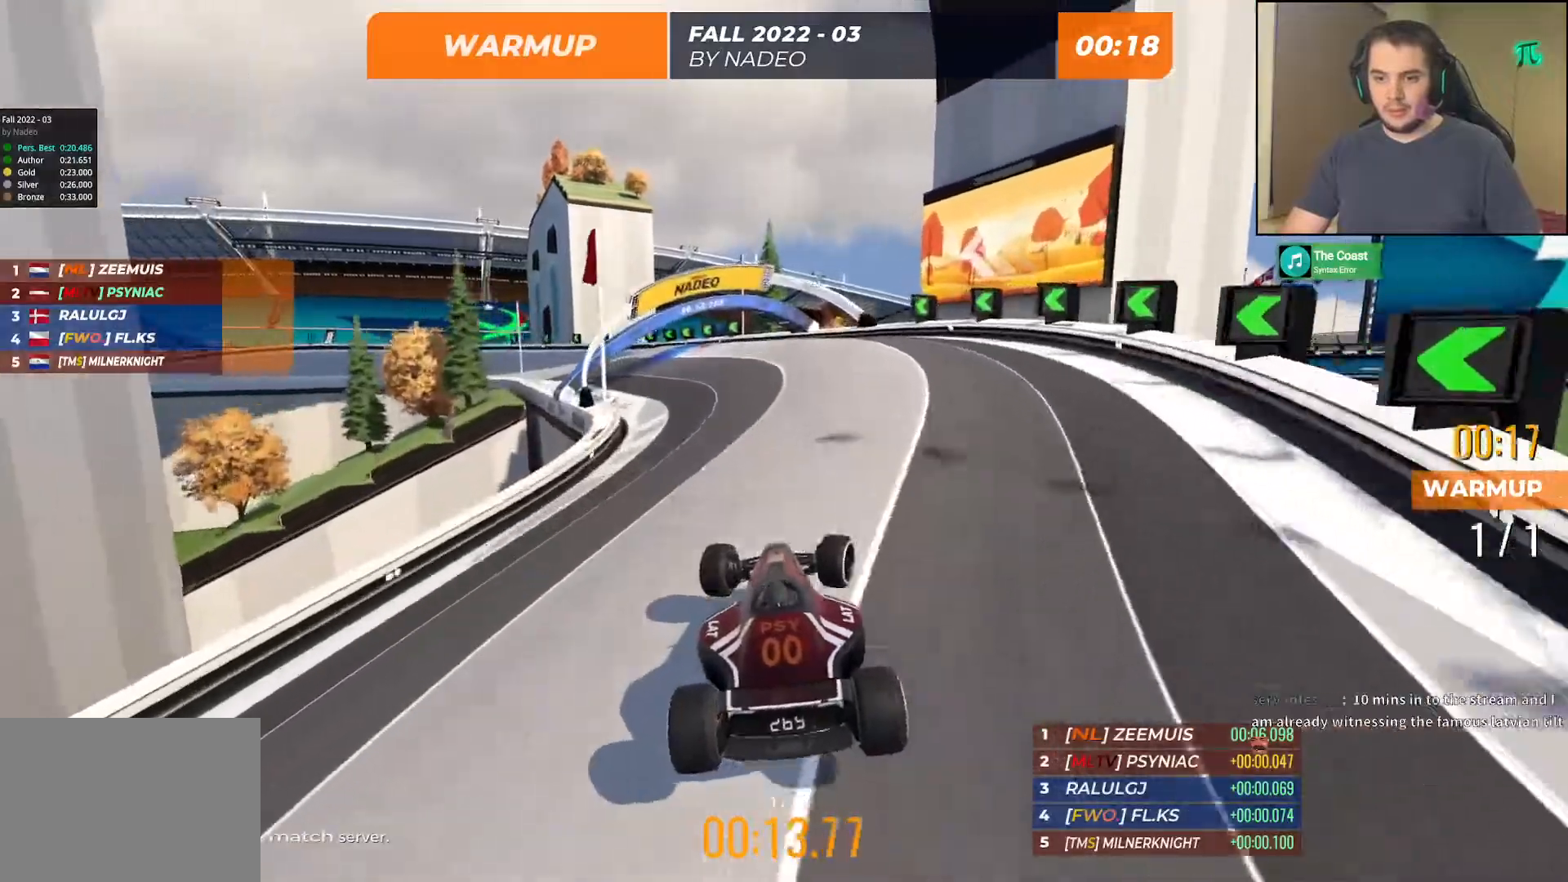
{"keys": ["left", "up"], "events": [[267, "left", "down"]]}
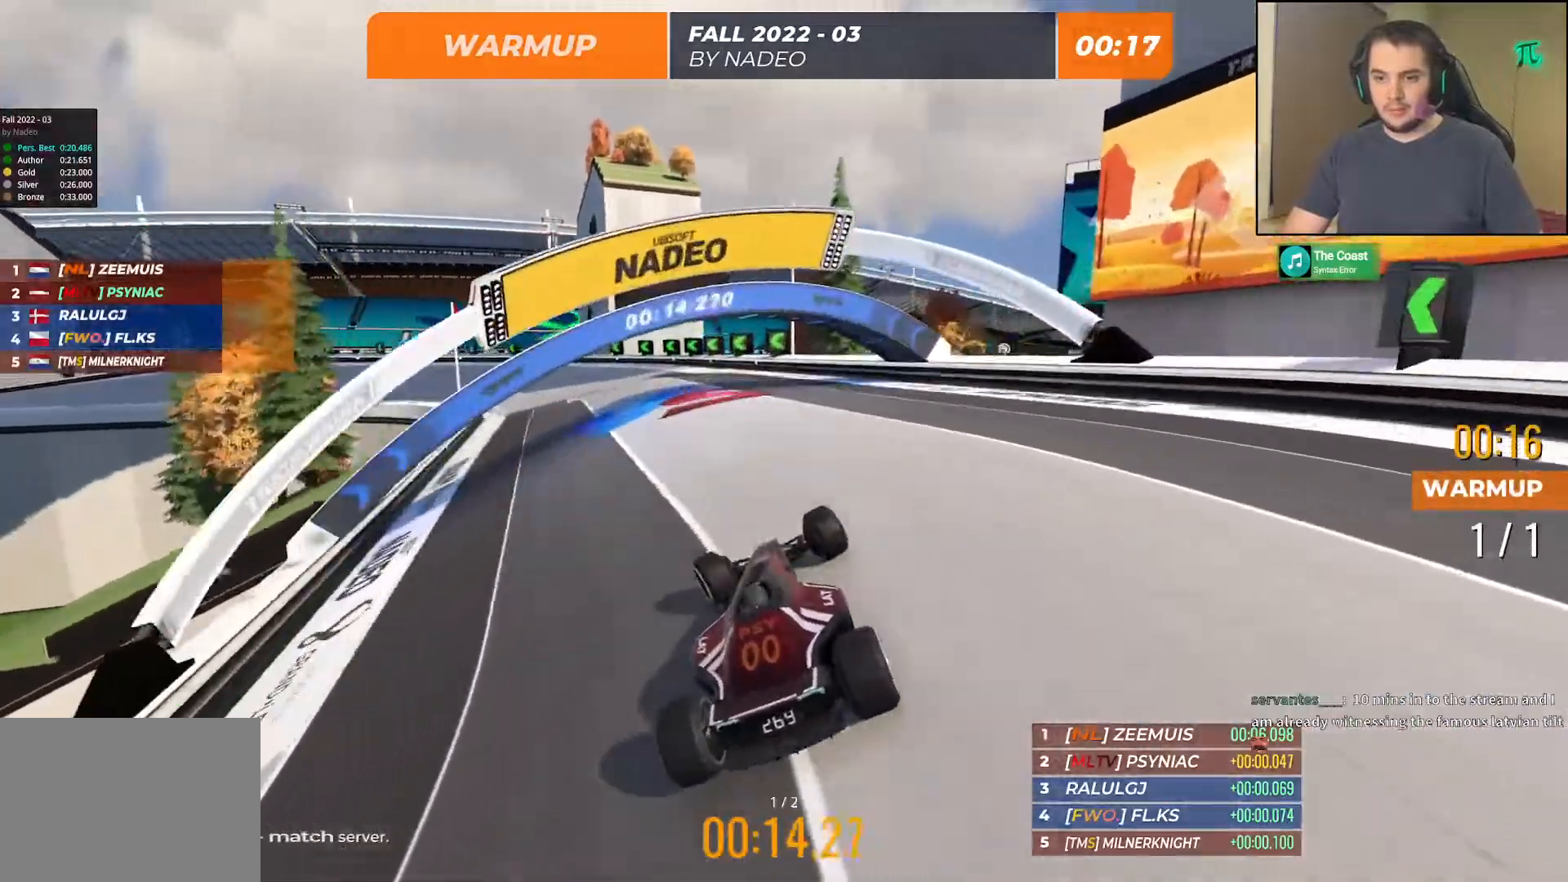
{"keys": ["up"], "events": [[167, "down", "down"], [483, "down", "up"], [483, "left", "up"]]}
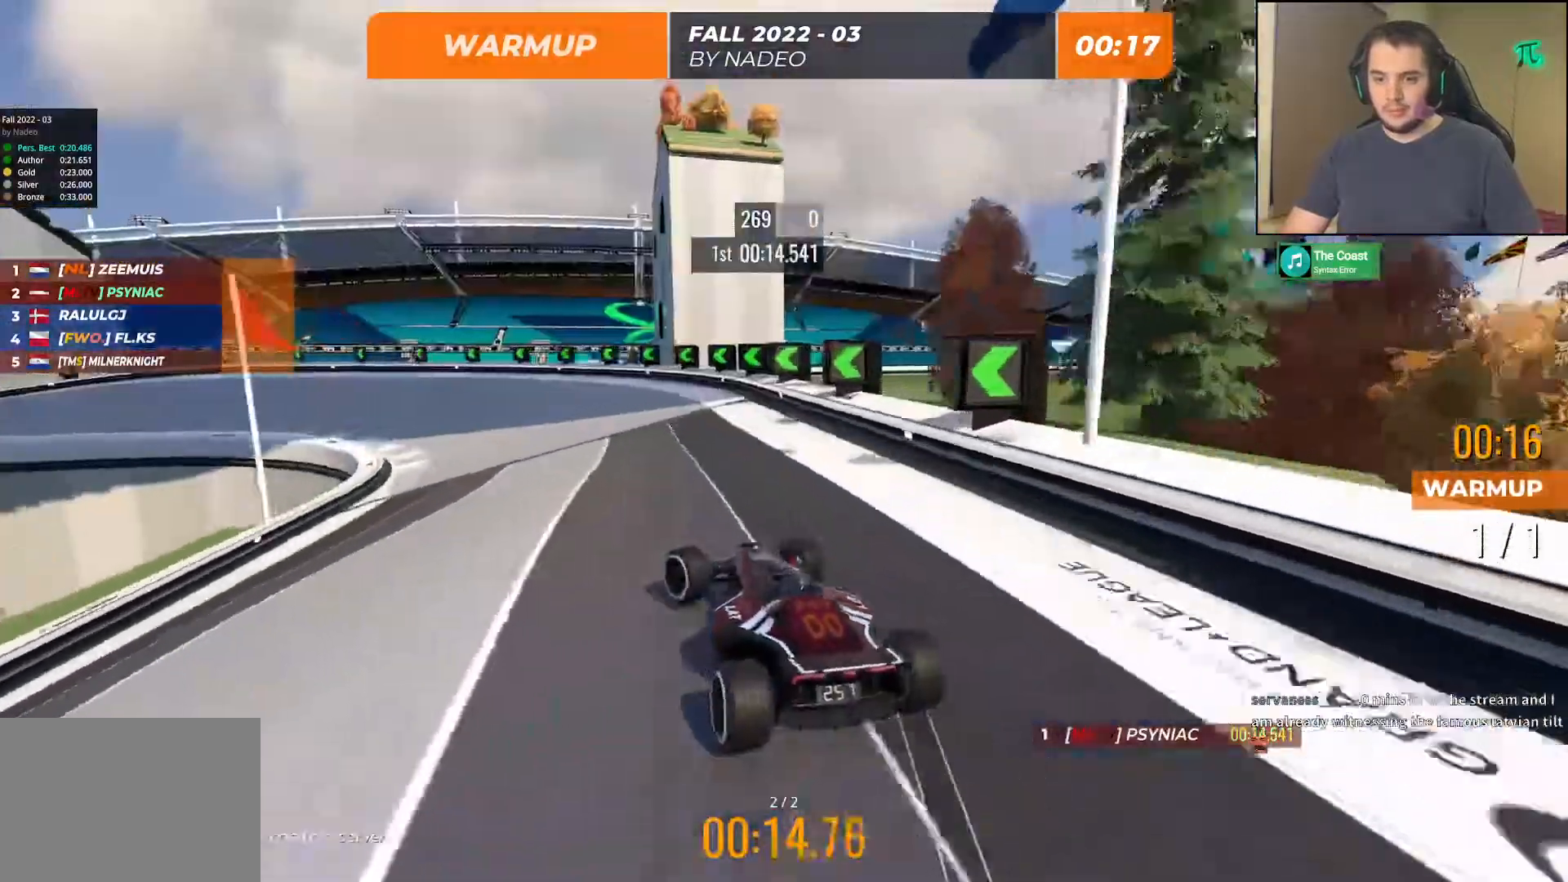
{"keys": ["left", "up"], "events": [[50, "left", "down"]]}
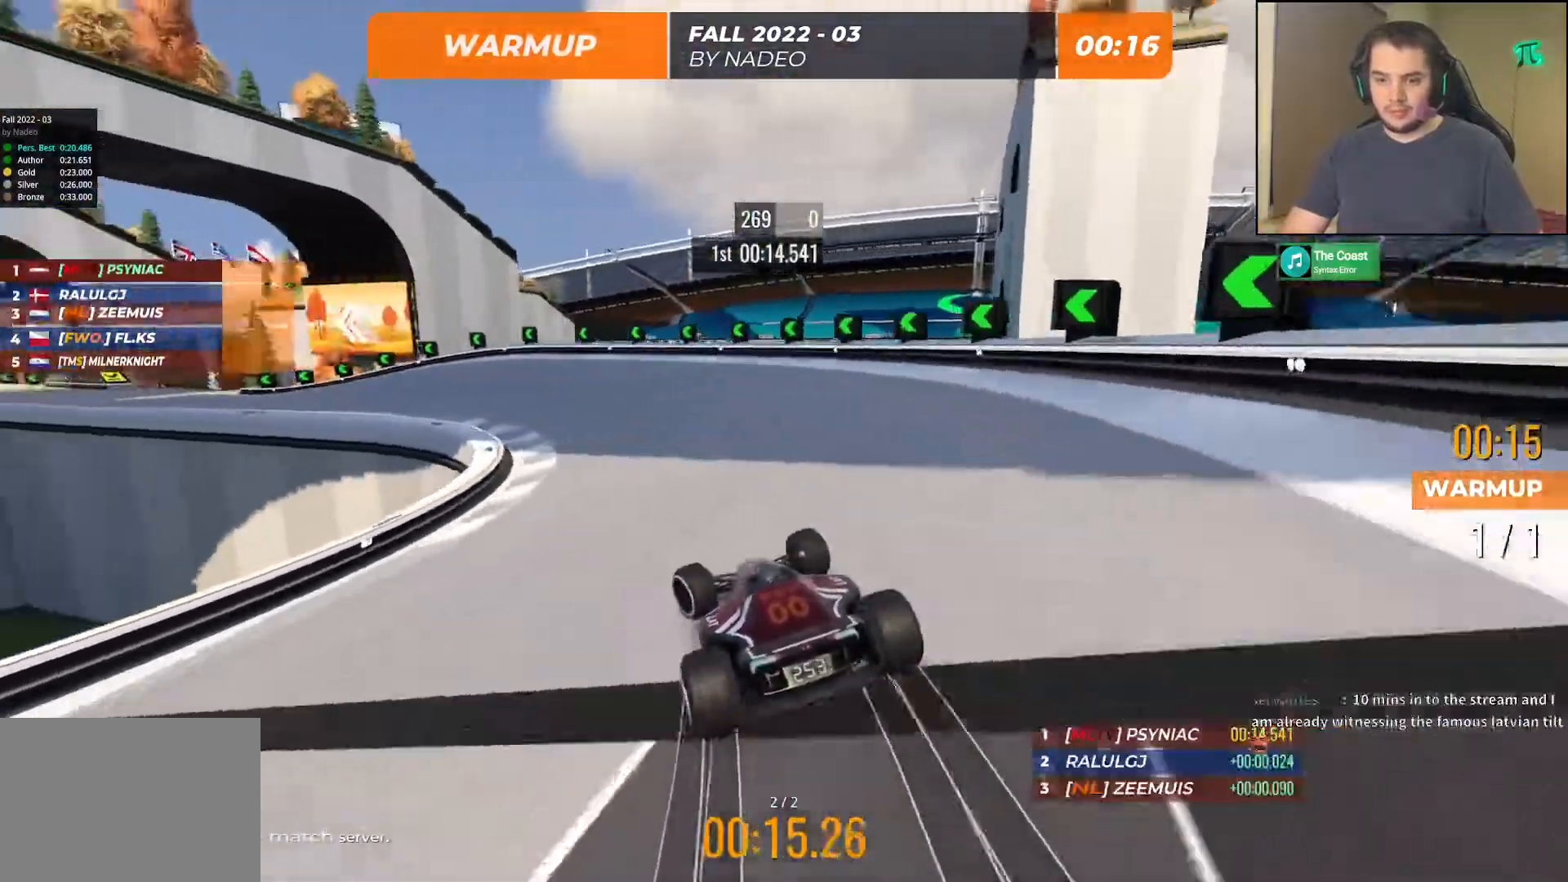
{"keys": ["left", "up"], "events": [[83, "left", "up"], [183, "left", "down"]]}
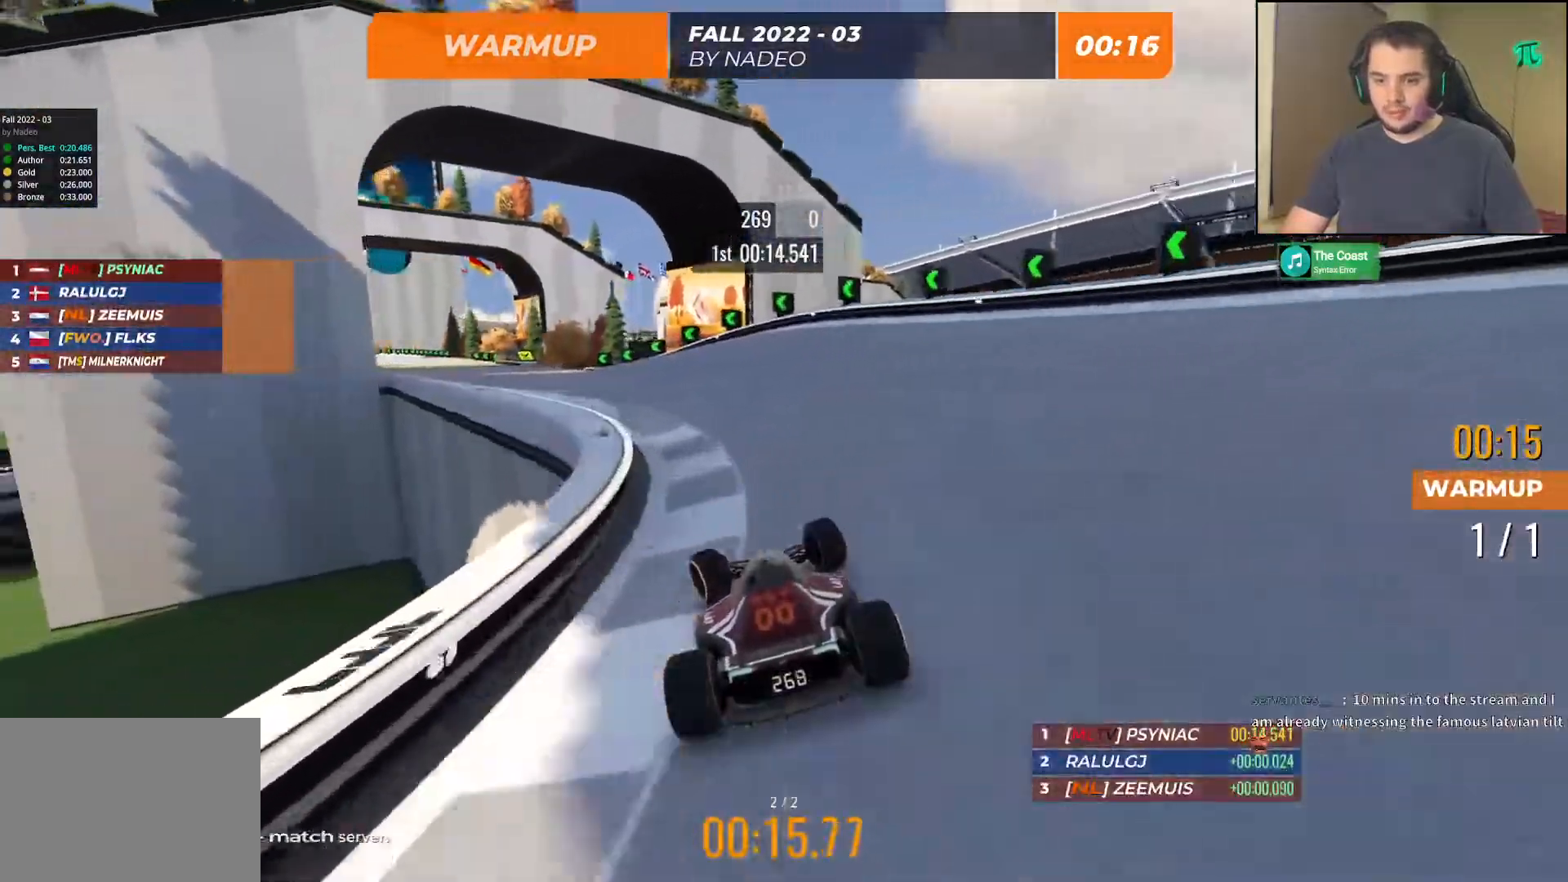
{"keys": ["up"], "events": [[467, "left", "up"]]}
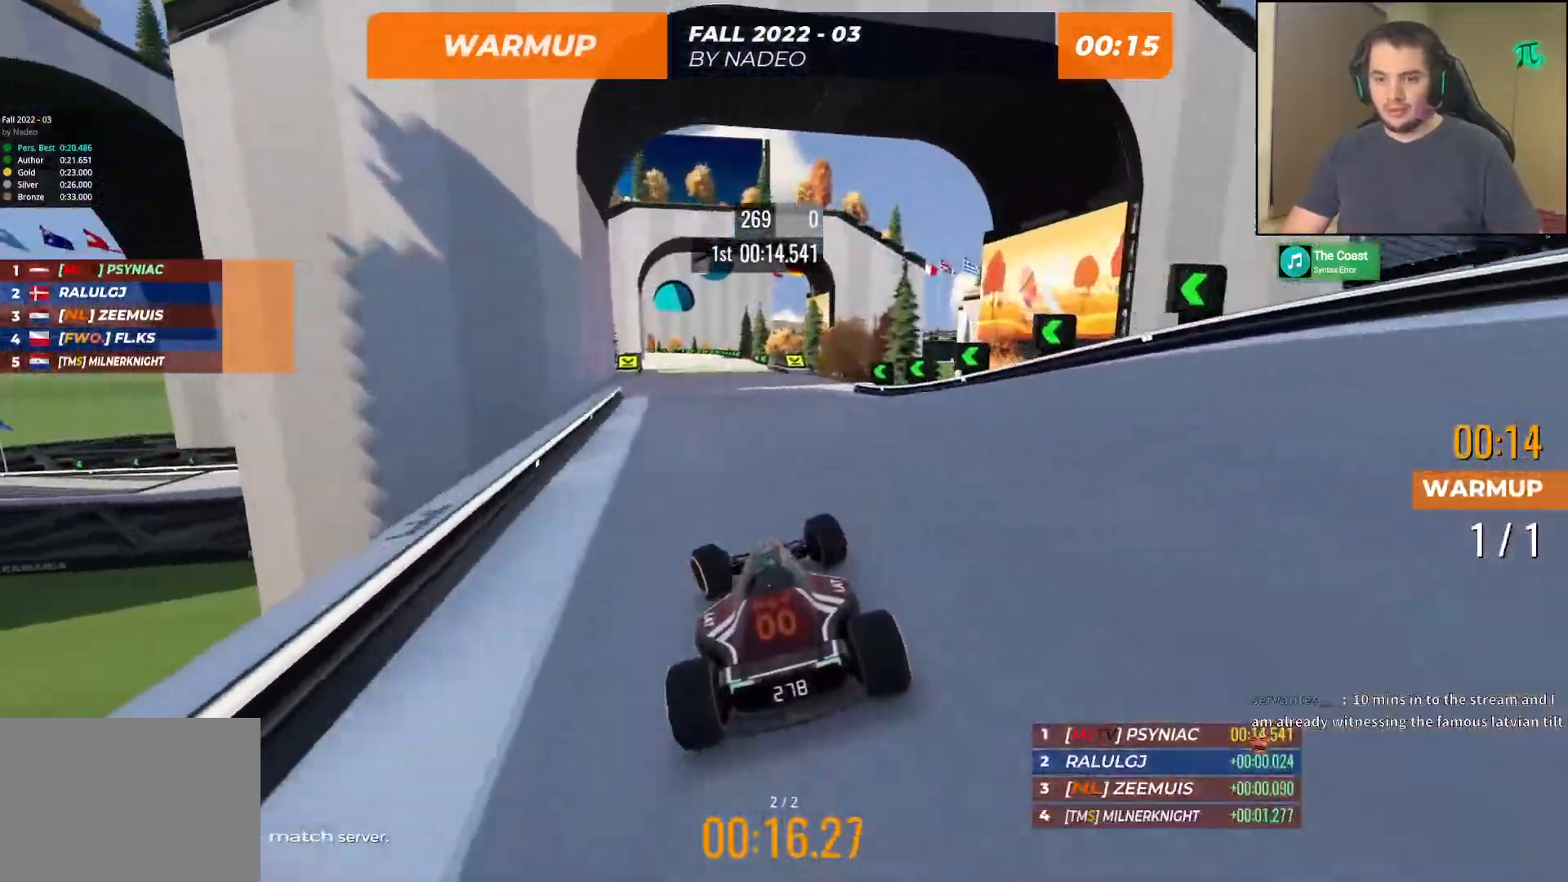
{"keys": ["left", "up"], "events": [[117, "right", "down"], [300, "right", "up"], [483, "left", "down"]]}
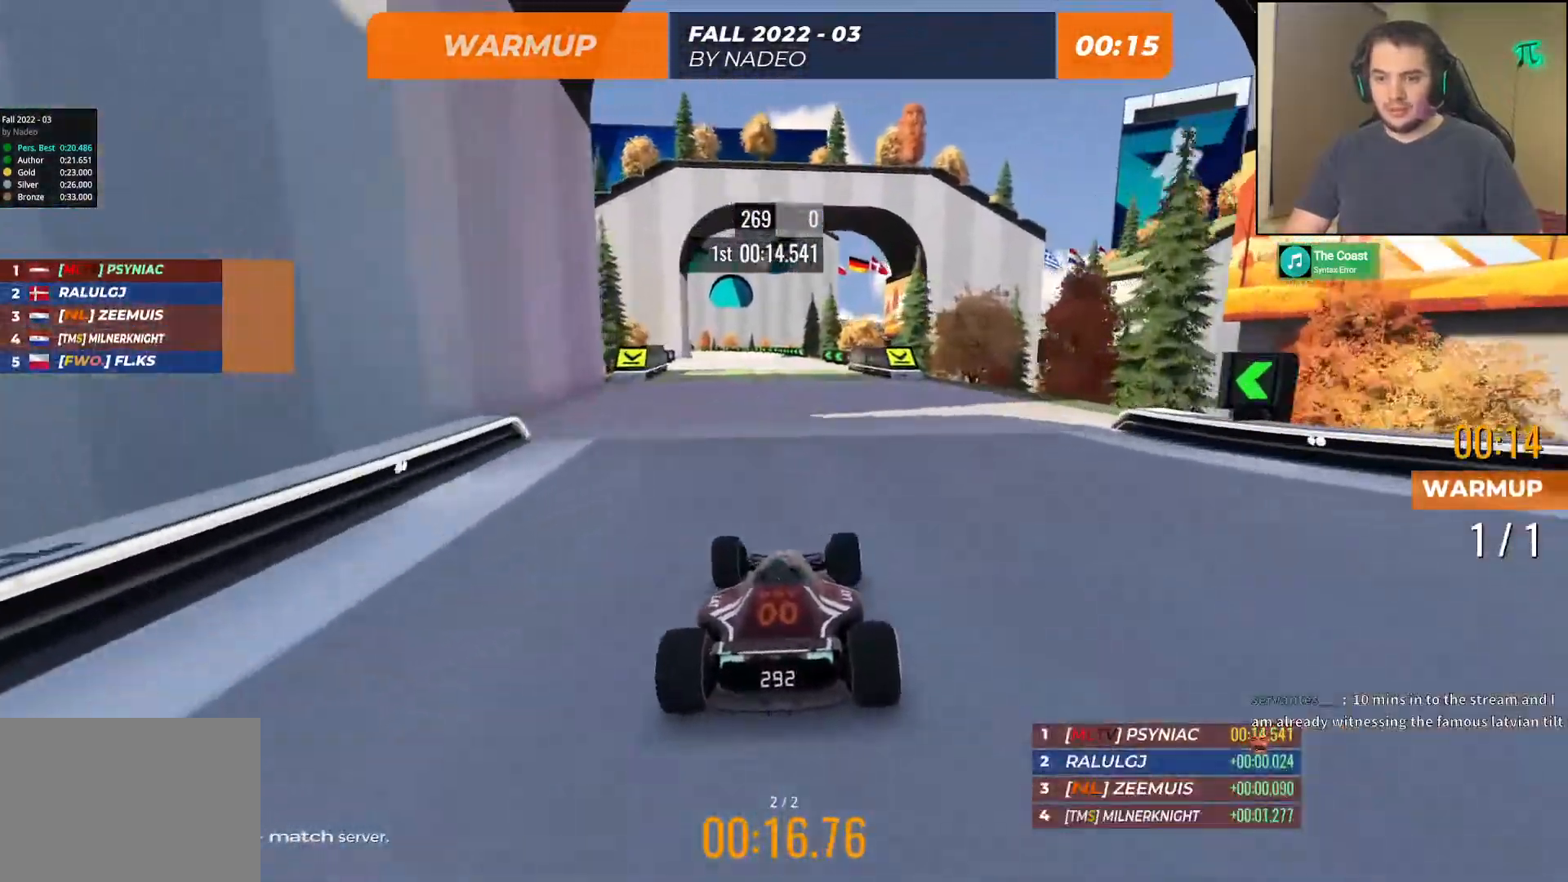
{"keys": ["up"], "events": [[50, "left", "up"]]}
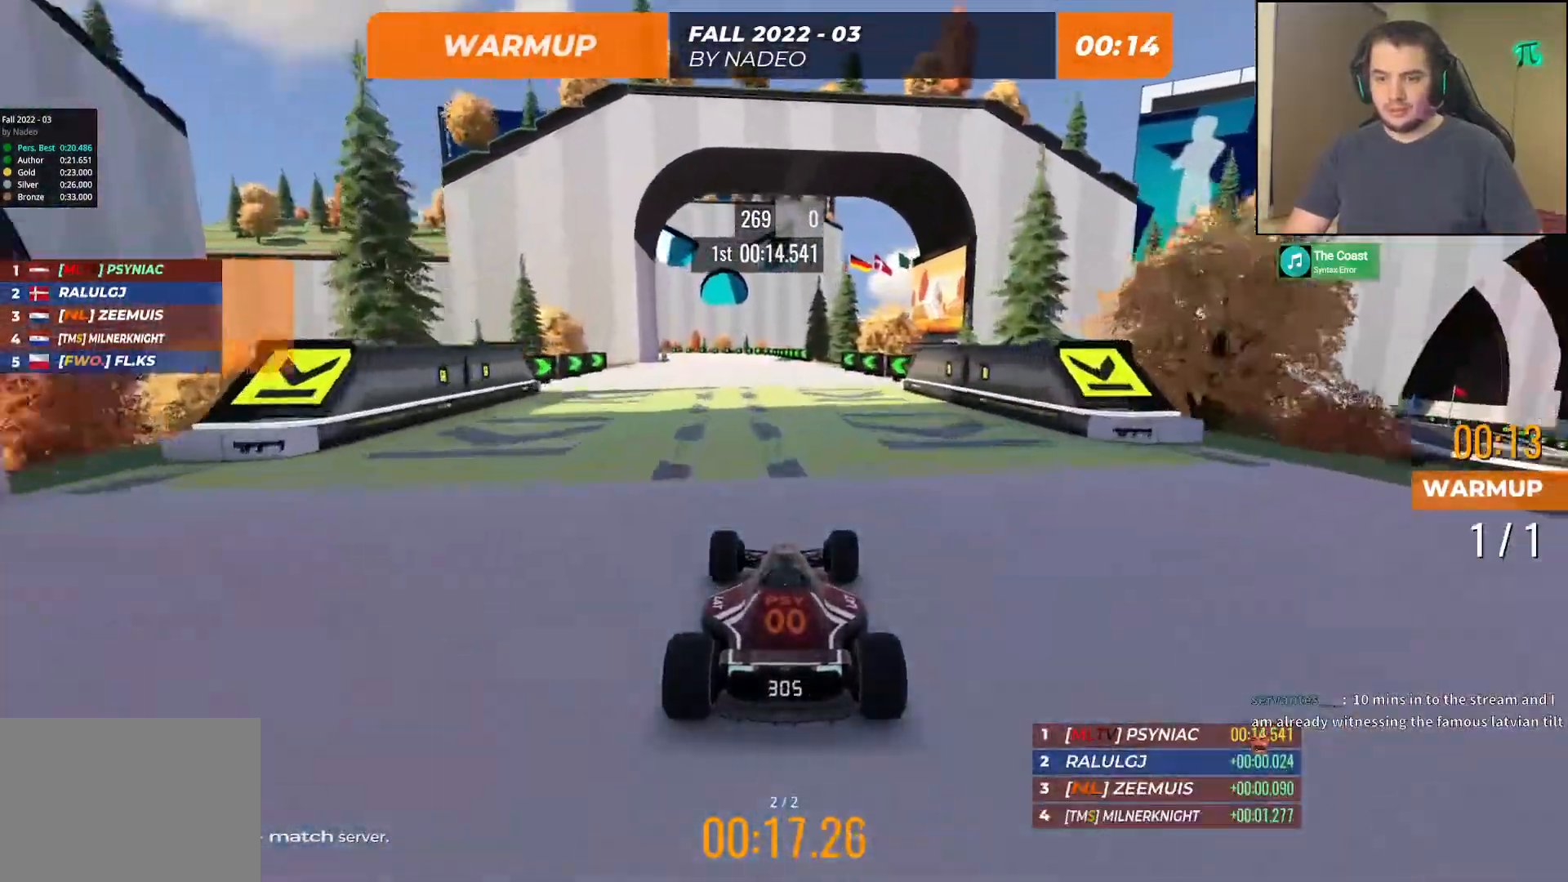
{"keys": ["up"], "events": []}
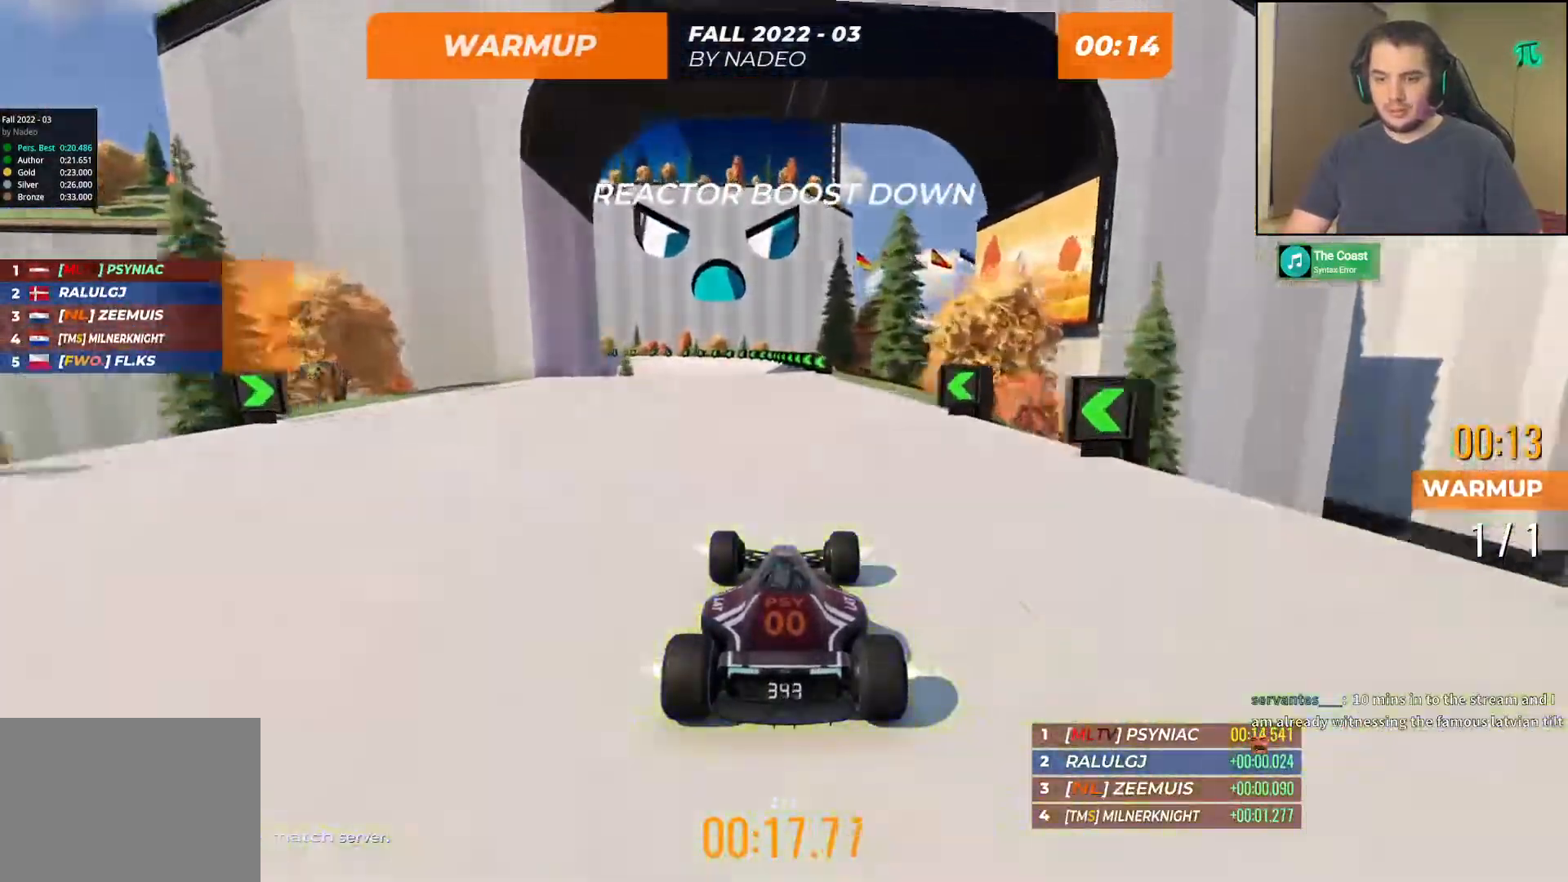
{"keys": ["left", "up"], "events": [[300, "left", "down"]]}
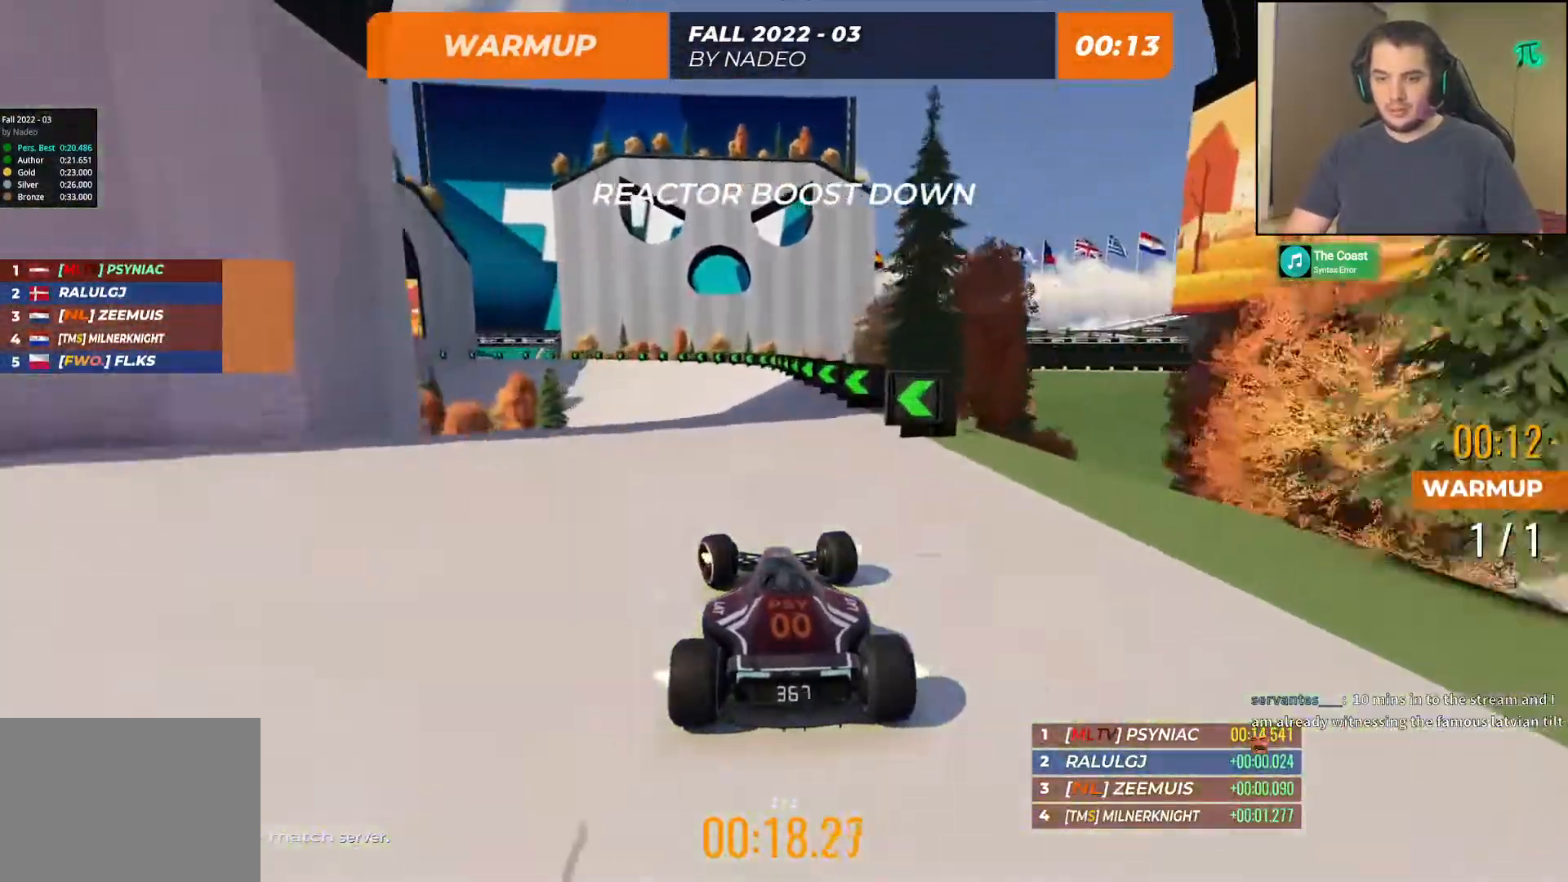
{"keys": ["left", "up"], "events": []}
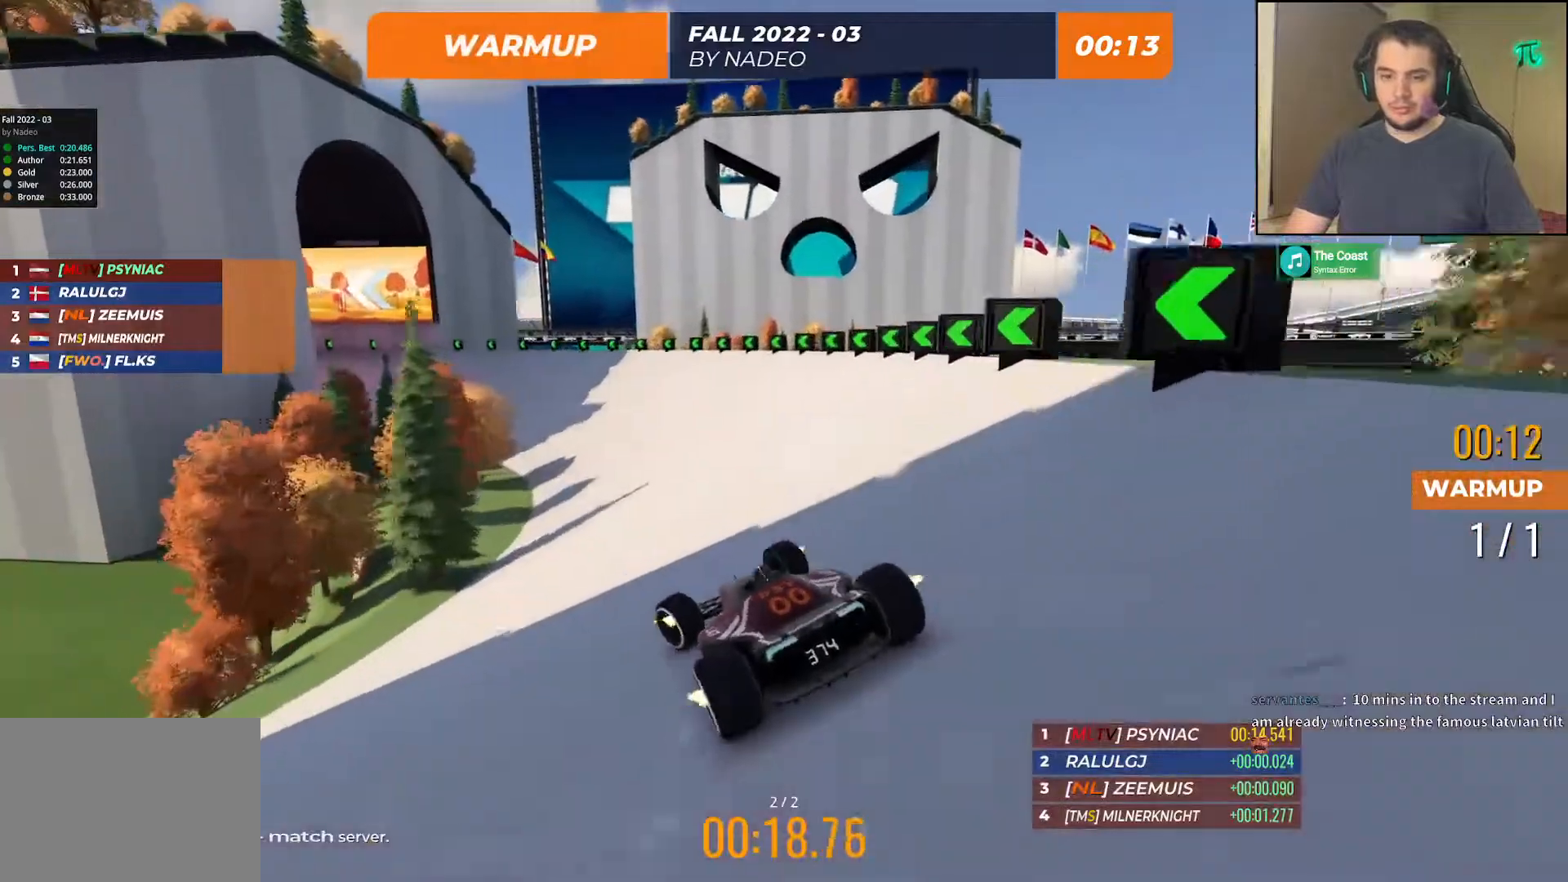
{"keys": ["left", "up"], "events": [[50, "left", "up"], [117, "left", "down"], [283, "left", "up"], [400, "left", "down"]]}
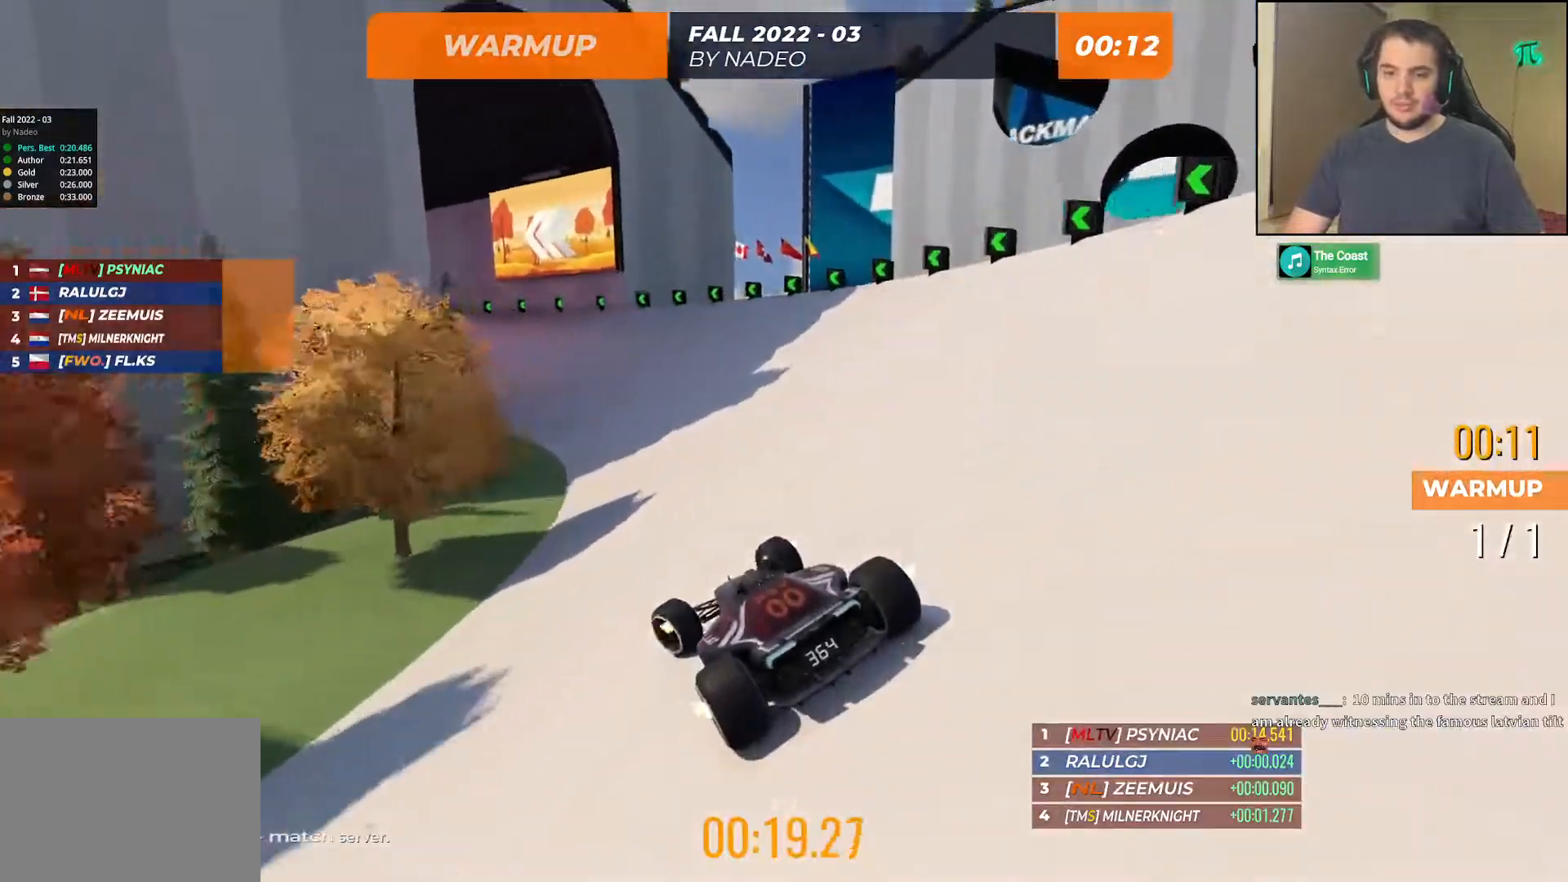
{"keys": ["up"], "events": [[17, "left", "up"], [133, "left", "down"], [233, "left", "up"], [367, "left", "down"], [450, "left", "up"]]}
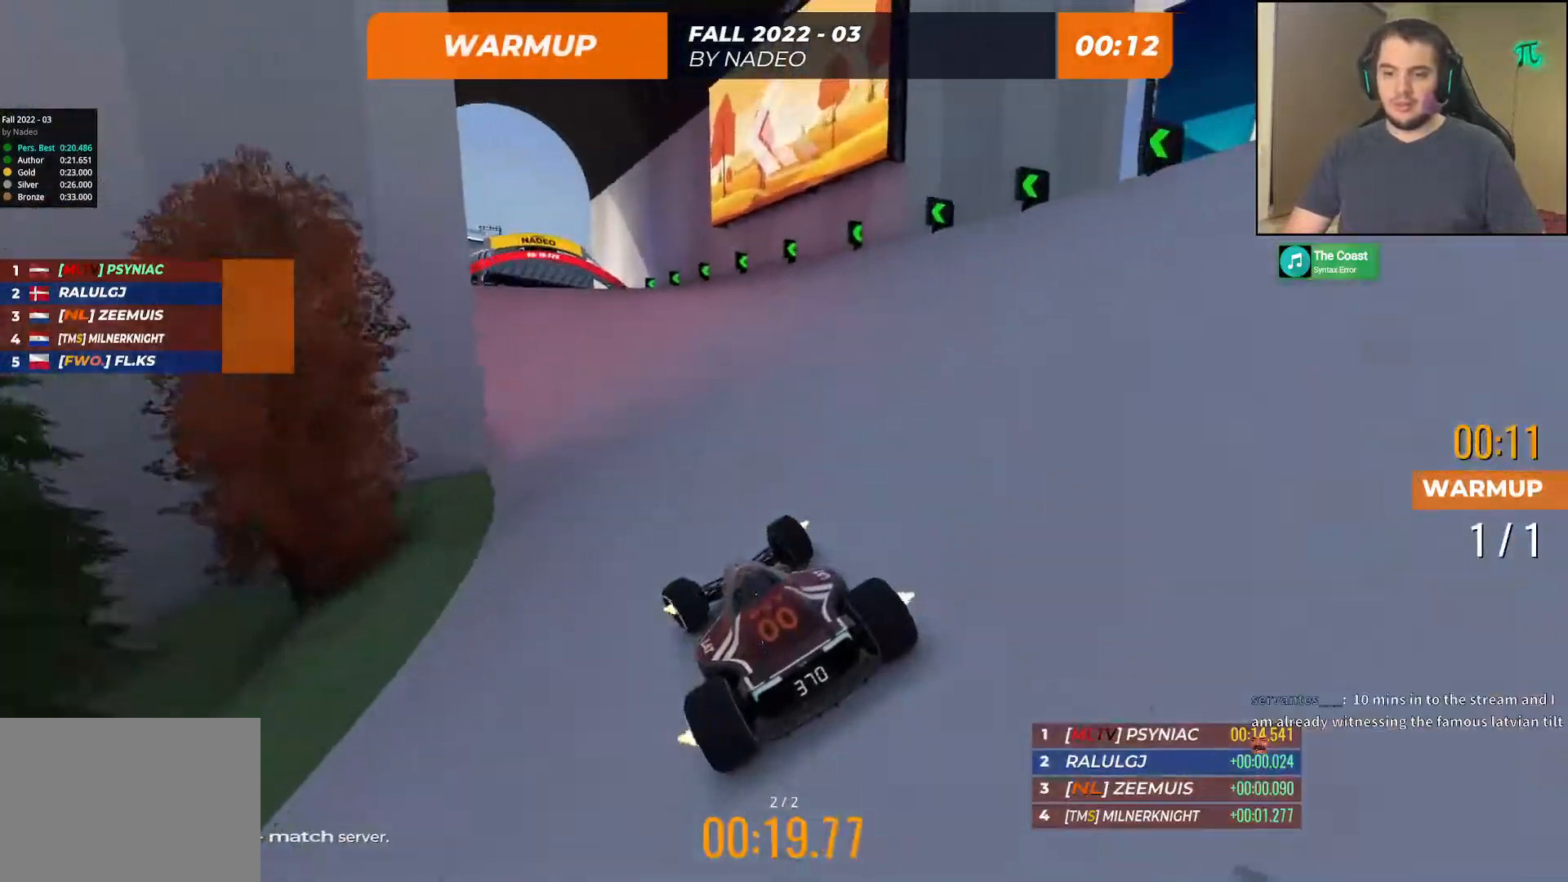
{"keys": ["up"], "events": [[233, "left", "down"], [333, "left", "up"]]}
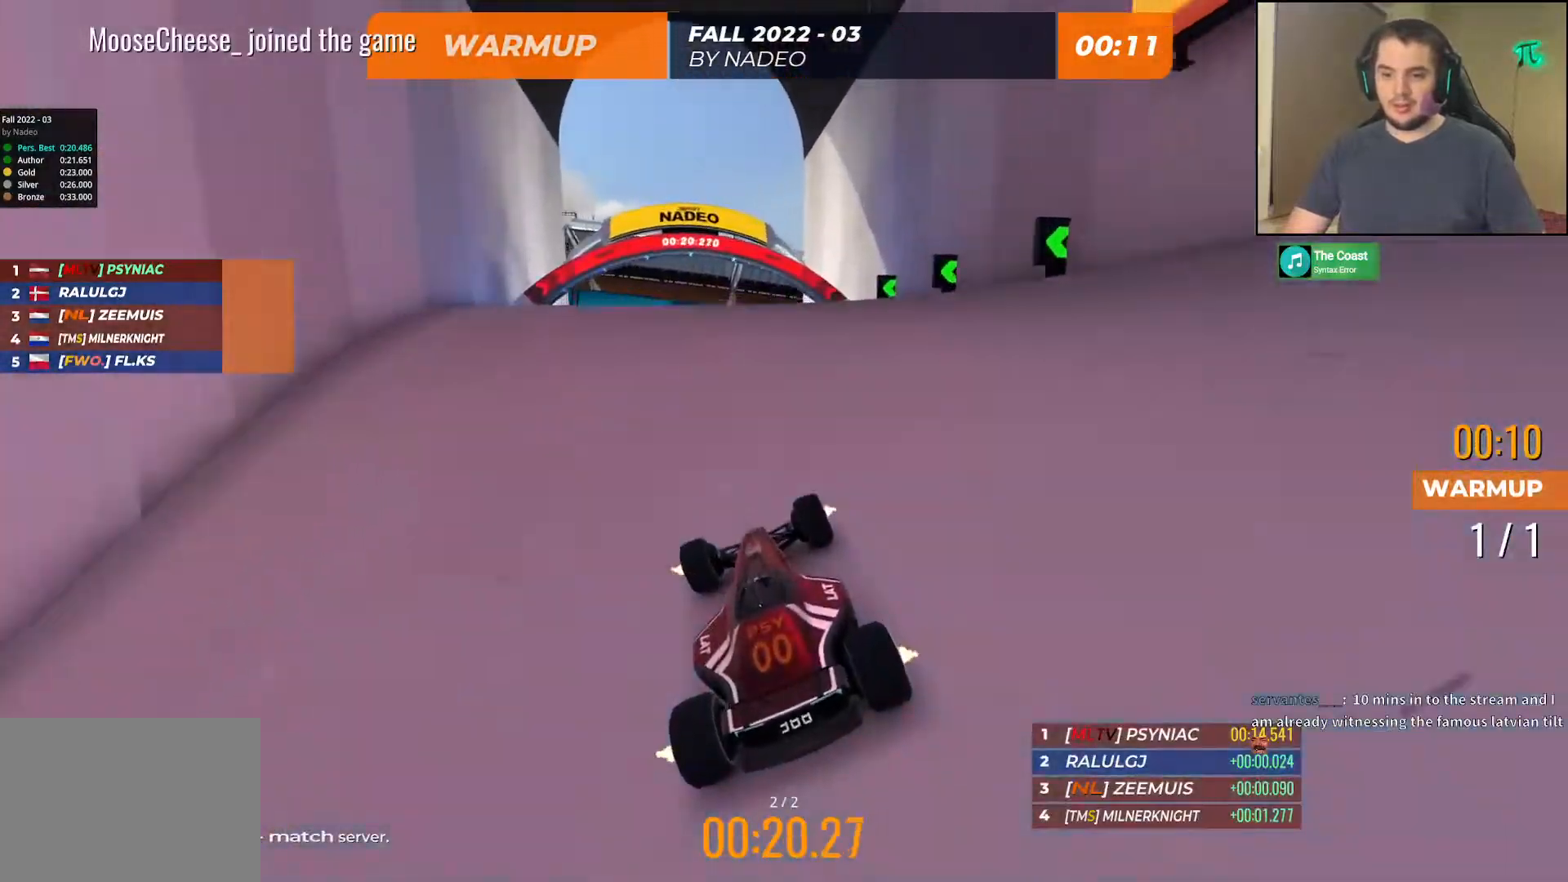
{"keys": ["up"], "events": []}
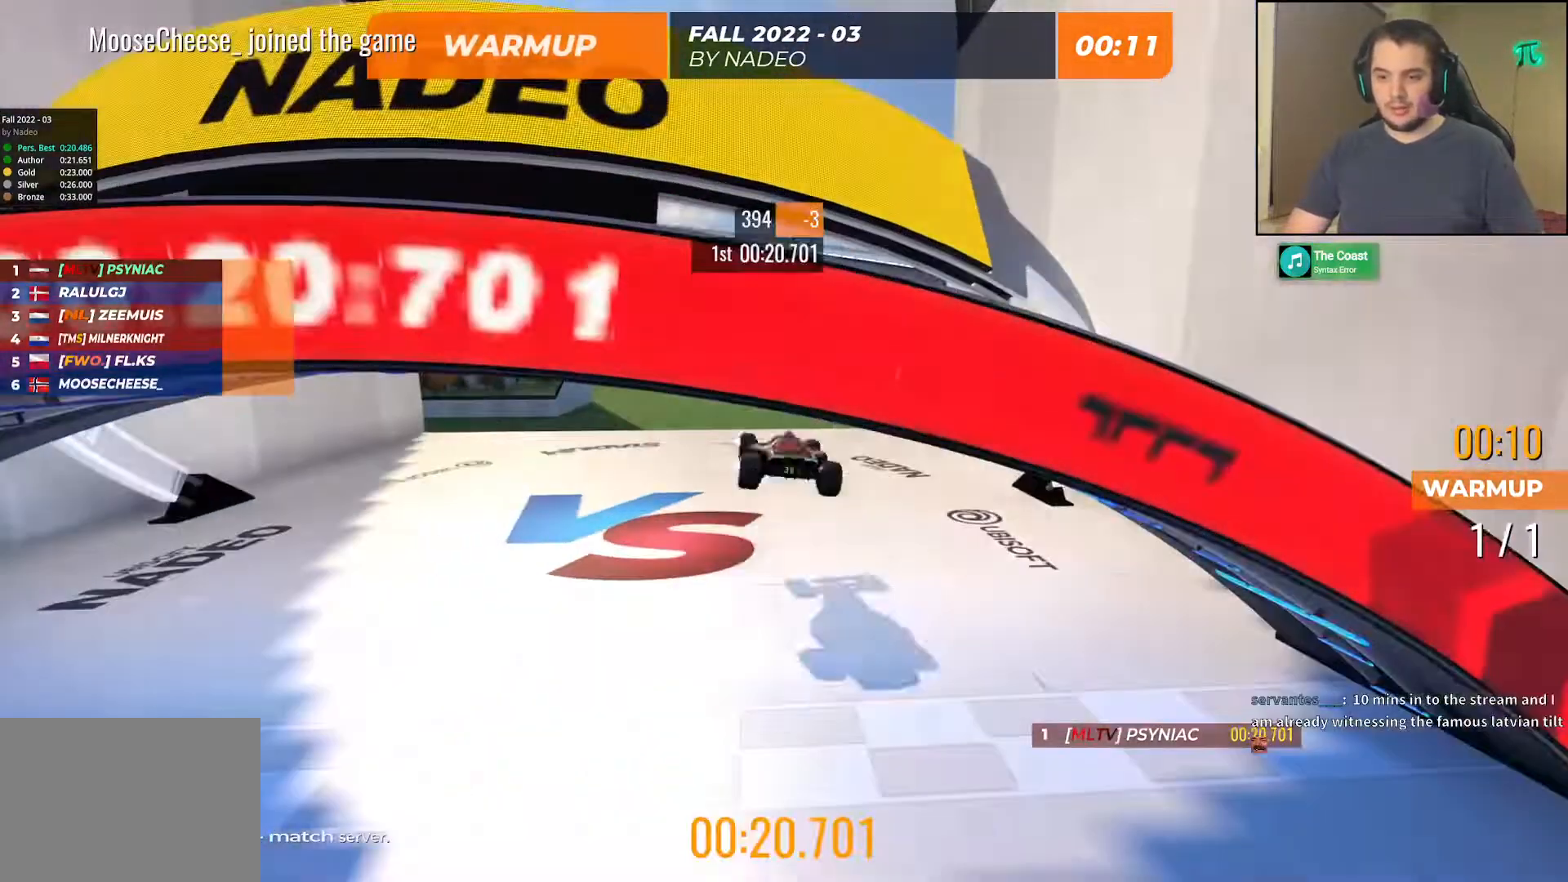
{"keys": [], "events": [[383, "up", "up"]]}